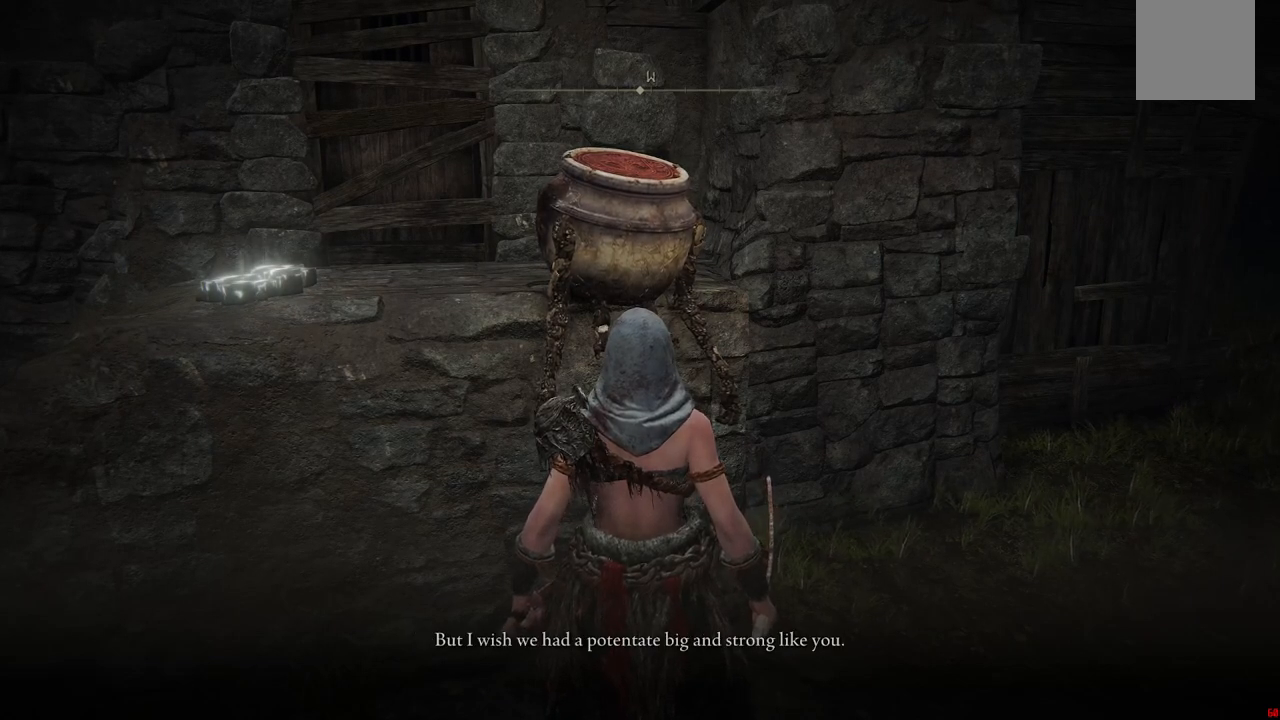
Gameplay with a controller (Xbox layout); each line is a JSON object with the inputs held at the frame after it (dt_ms = milliseconds from this image to that frame). "events" lists button and stick changes between this image and that frame as [ms after this image, input, new state], when the widget could be followed in between. Not read: L3 R3.
{"dt_ms": 500, "buttons": ["A"], "left_stick": "center", "right_stick": "center", "events": [[483, "A", "down"]]}
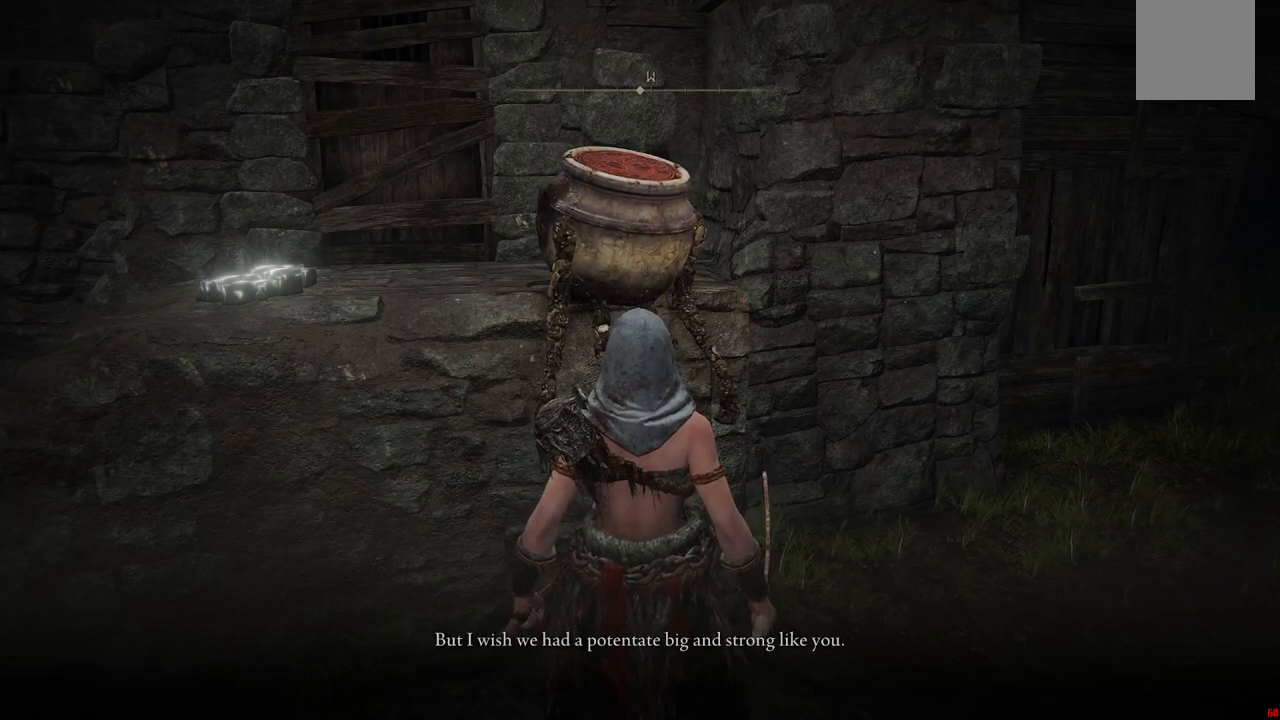
{"dt_ms": 500, "buttons": [], "left_stick": "center", "right_stick": "center", "events": [[100, "A", "up"]]}
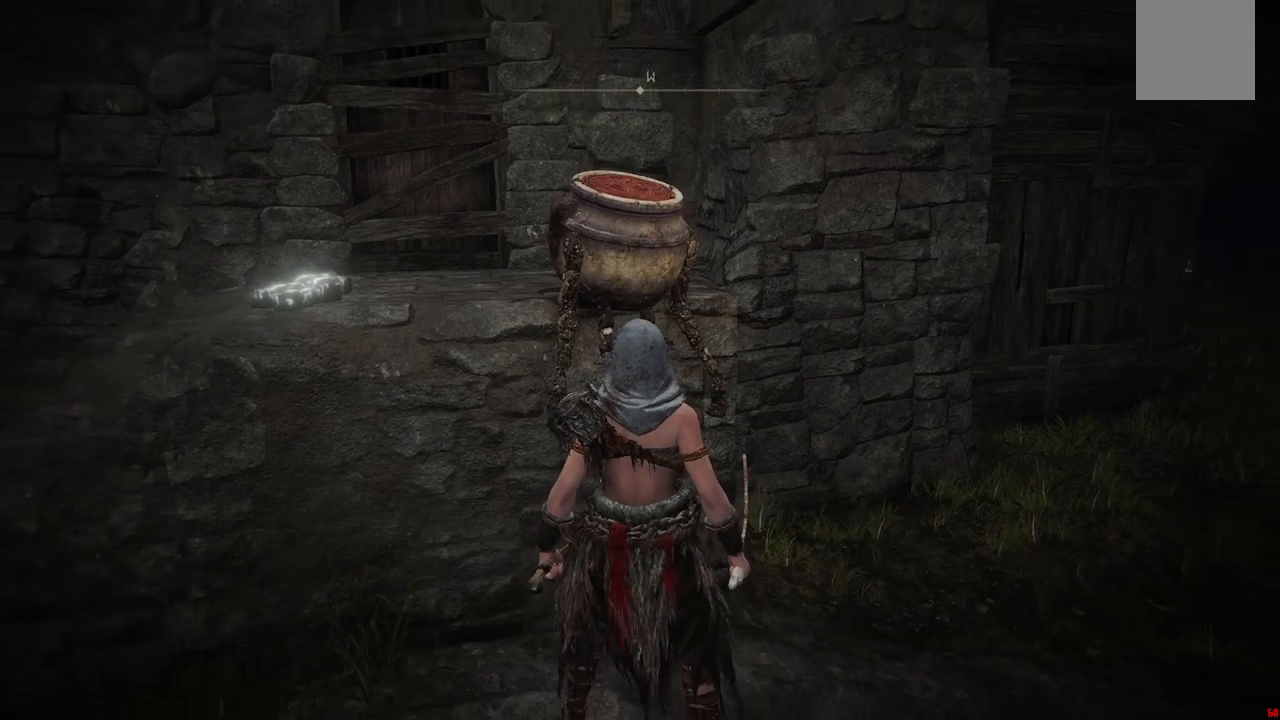
{"dt_ms": 500, "buttons": [], "left_stick": "up-right", "right_stick": "down-right", "events": [[117, "right_stick", "down-right"], [450, "left_stick", "up-right"]]}
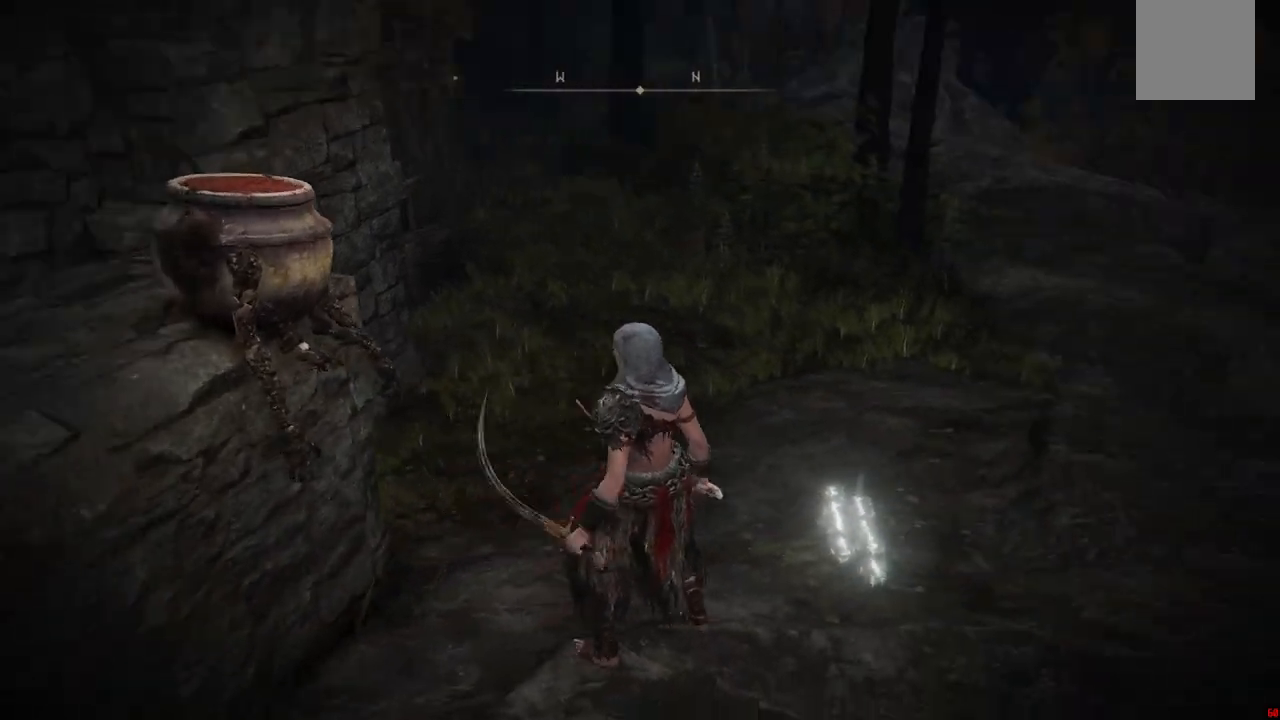
{"dt_ms": 500, "buttons": [], "left_stick": "up-right", "right_stick": "up-right", "events": [[167, "right_stick", "center"], [383, "right_stick", "up-right"]]}
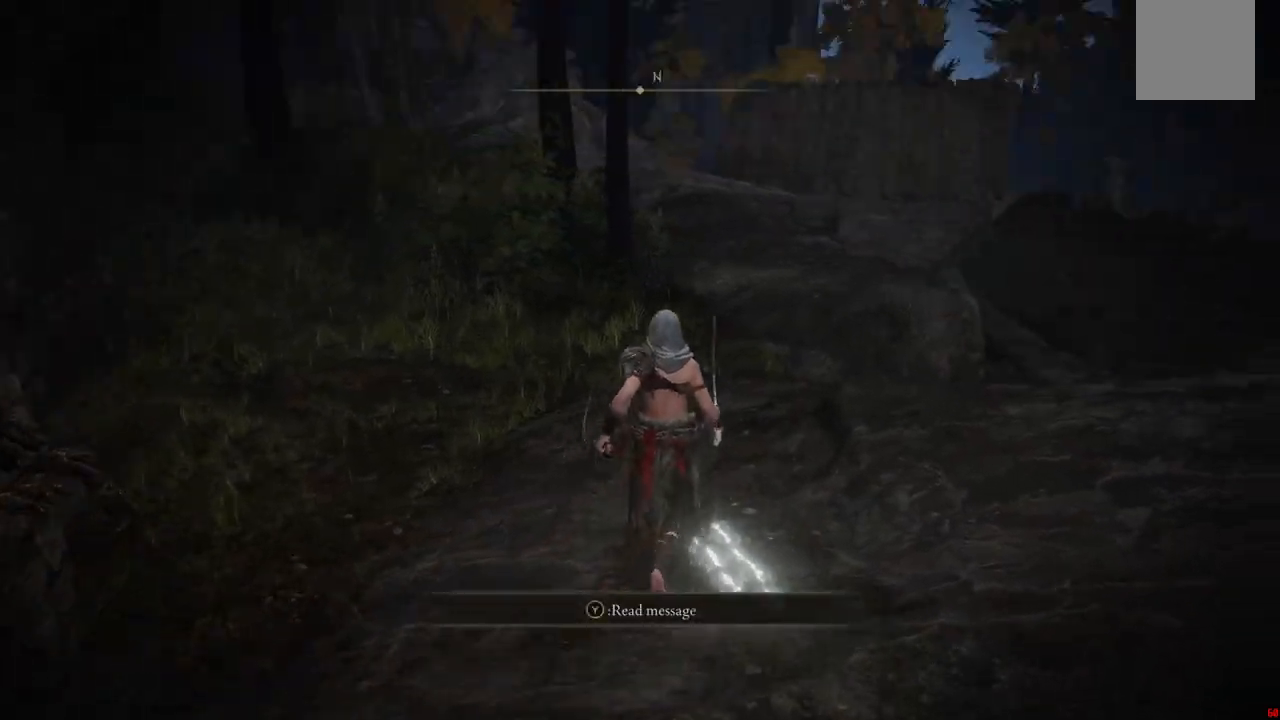
{"dt_ms": 500, "buttons": [], "left_stick": "up-right", "right_stick": "center", "events": [[117, "right_stick", "center"], [267, "B", "down"], [383, "B", "up"]]}
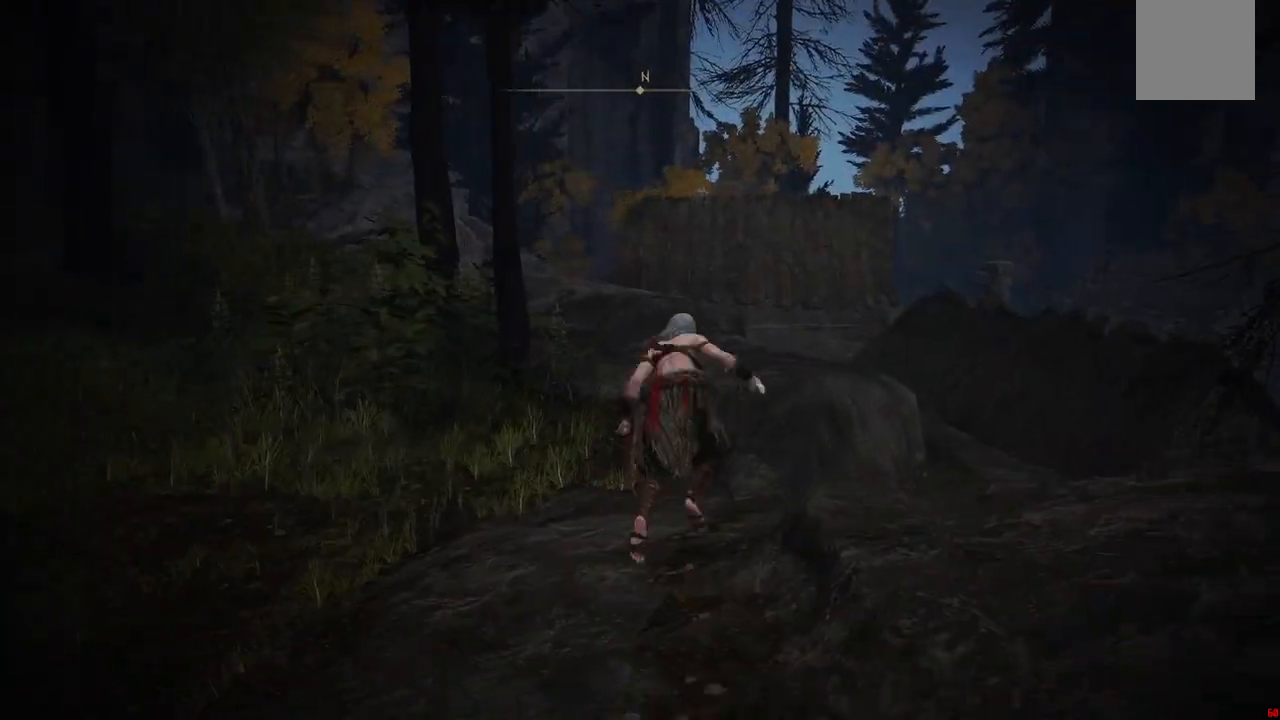
{"dt_ms": 500, "buttons": [], "left_stick": "up", "right_stick": "center", "events": [[183, "right_stick", "down-right"], [433, "left_stick", "up"], [450, "right_stick", "center"]]}
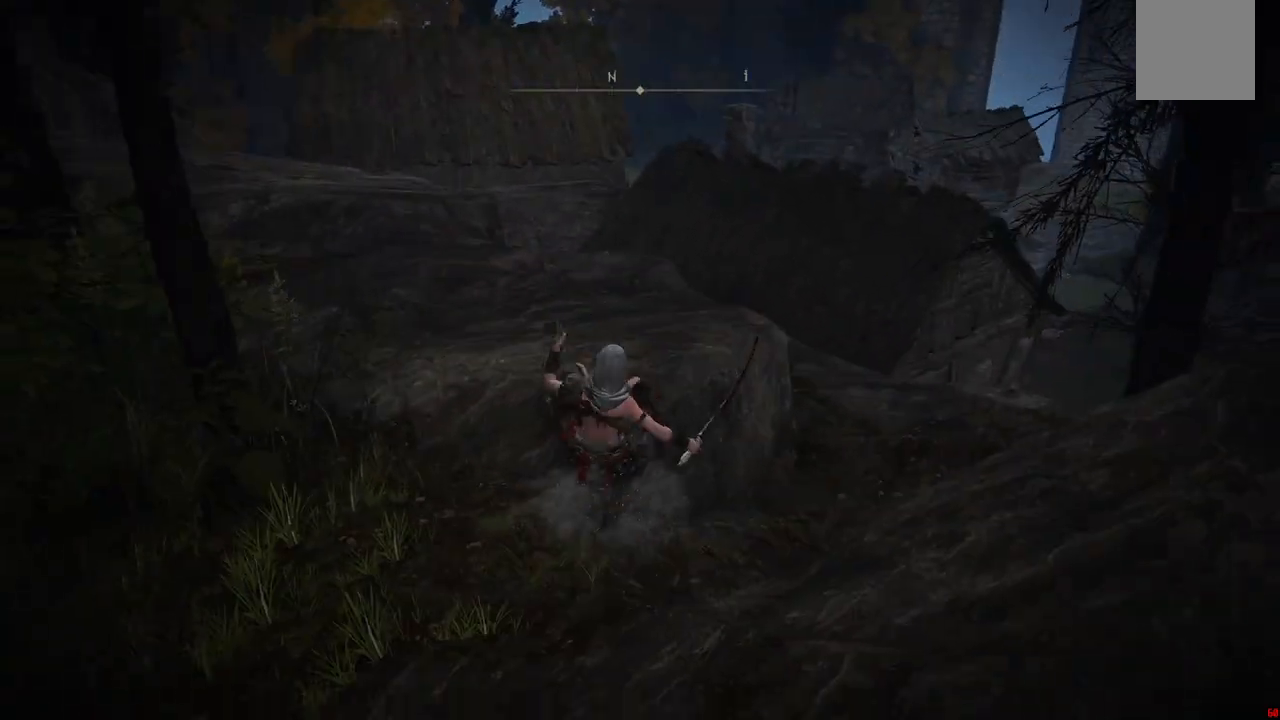
{"dt_ms": 500, "buttons": ["B"], "left_stick": "up", "right_stick": "center", "events": [[200, "B", "down"]]}
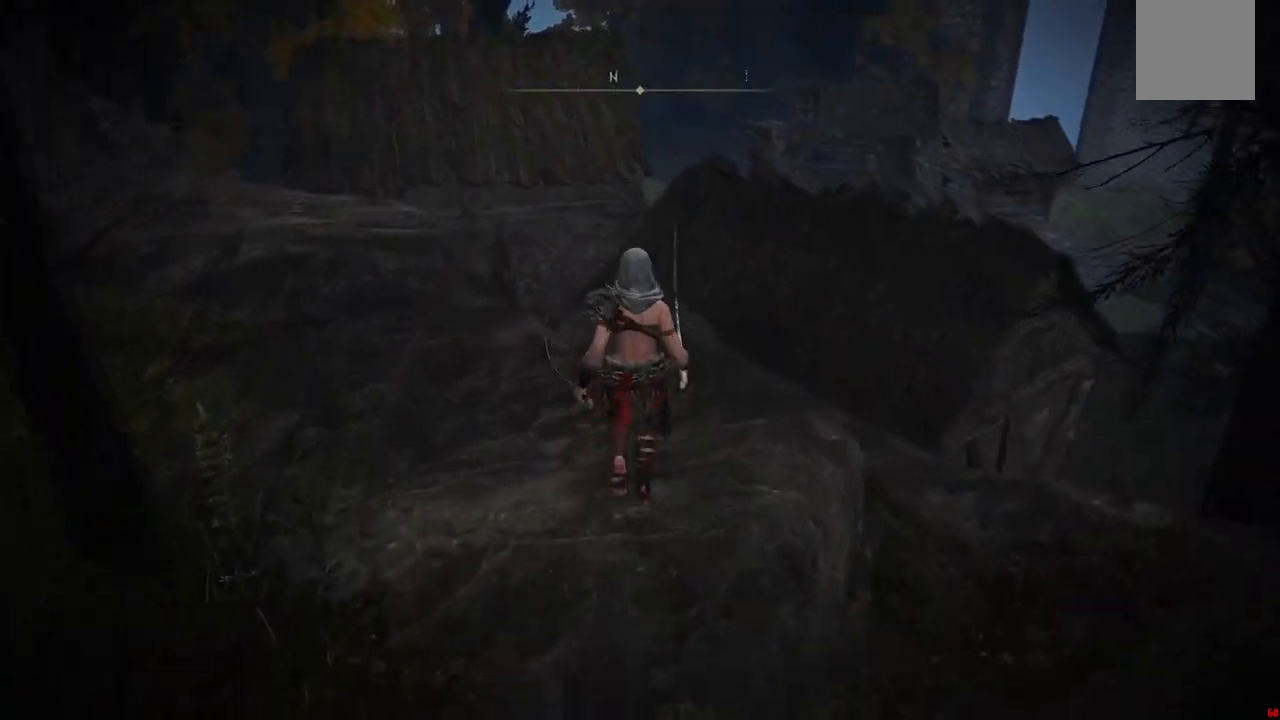
{"dt_ms": 500, "buttons": ["B"], "left_stick": "up", "right_stick": "center", "events": []}
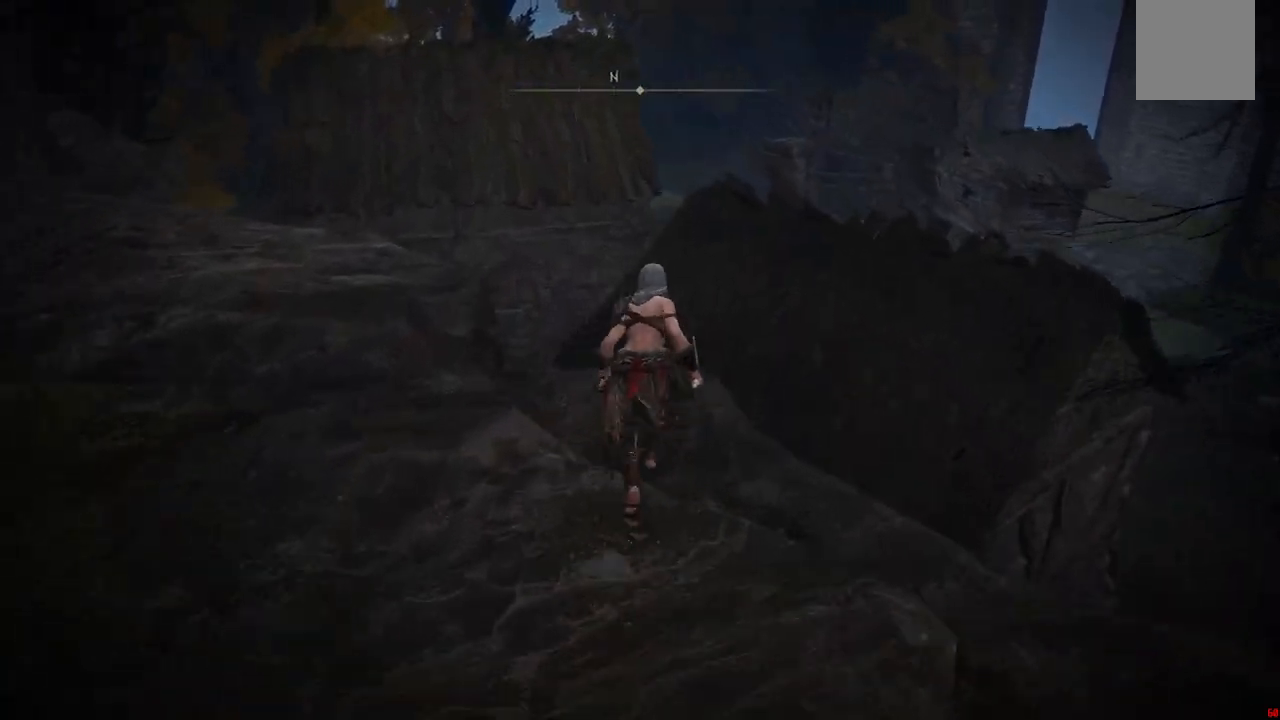
{"dt_ms": 500, "buttons": ["B"], "left_stick": "up-right", "right_stick": "center", "events": [[217, "left_stick", "up-right"]]}
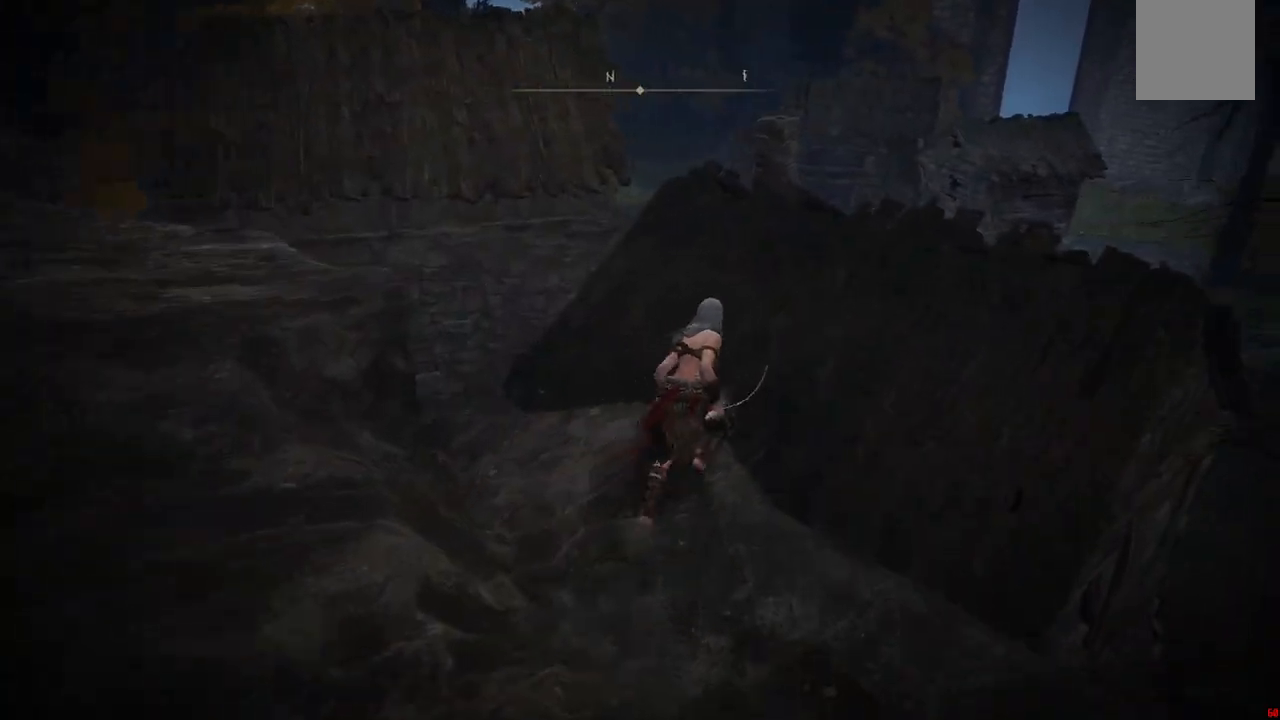
{"dt_ms": 500, "buttons": ["A", "B"], "left_stick": "up-right", "right_stick": "center", "events": [[33, "A", "down"]]}
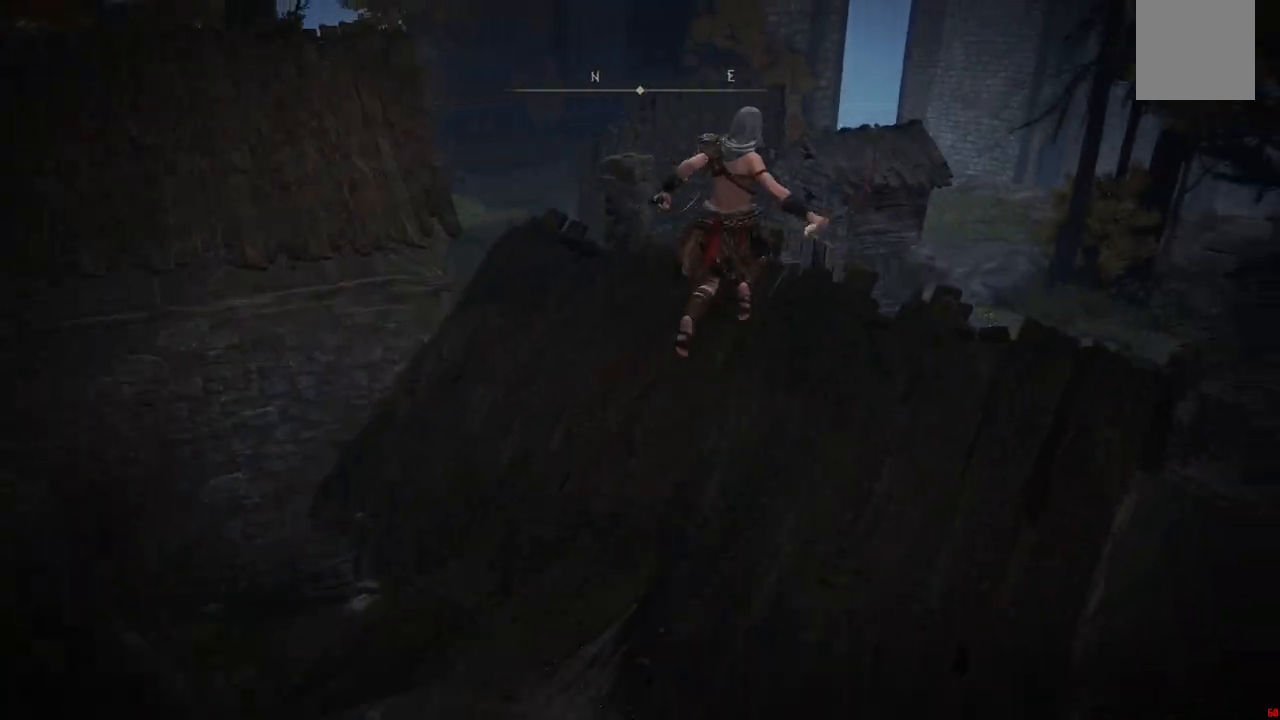
{"dt_ms": 500, "buttons": ["B"], "left_stick": "up-right", "right_stick": "center", "events": [[167, "A", "up"]]}
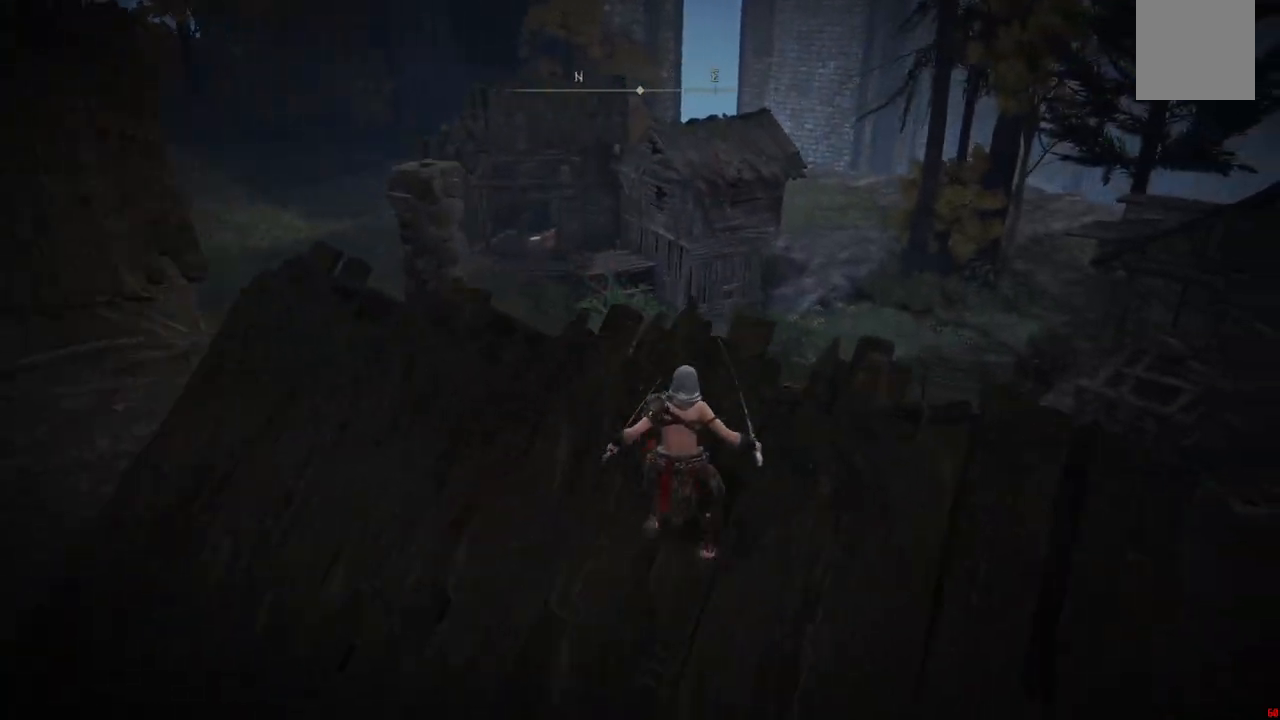
{"dt_ms": 500, "buttons": ["B"], "left_stick": "up", "right_stick": "center", "events": [[133, "left_stick", "up"]]}
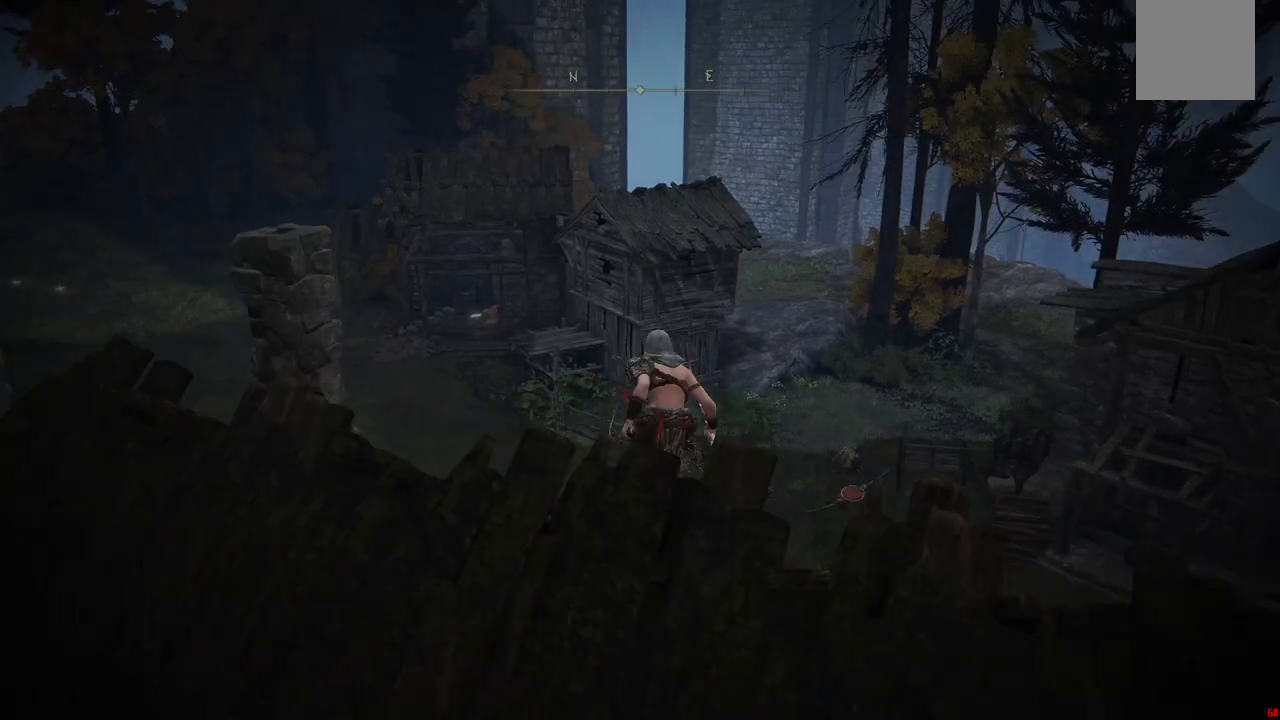
{"dt_ms": 500, "buttons": ["B"], "left_stick": "up-right", "right_stick": "center", "events": [[500, "left_stick", "up-right"]]}
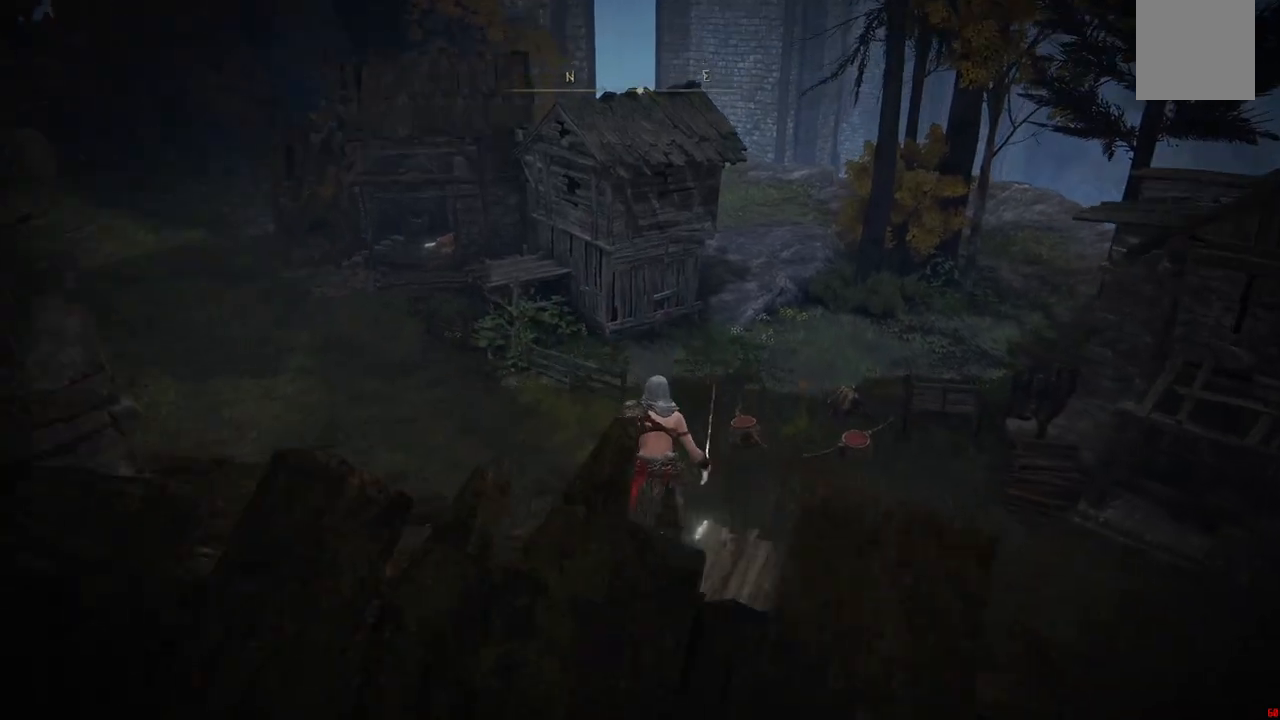
{"dt_ms": 500, "buttons": ["B"], "left_stick": "up-right", "right_stick": "center", "events": []}
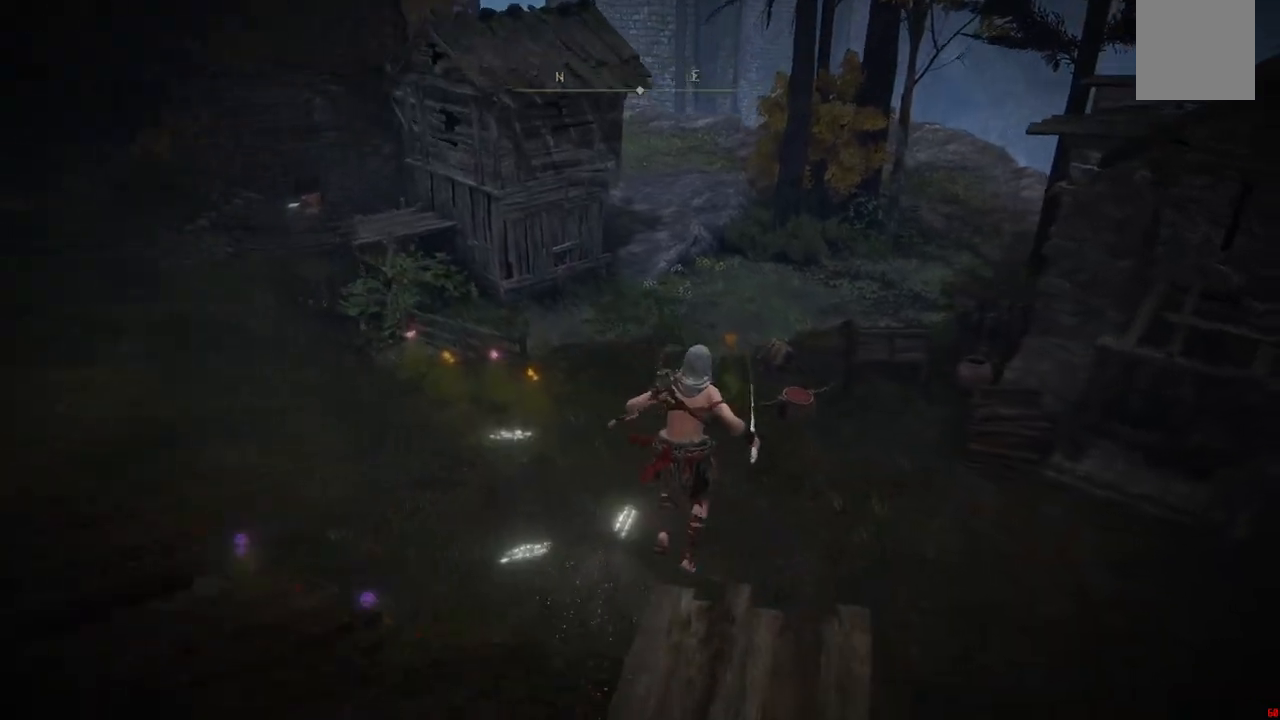
{"dt_ms": 500, "buttons": [], "left_stick": "up", "right_stick": "up-left", "events": [[117, "B", "up"], [167, "left_stick", "up"], [417, "right_stick", "left"], [483, "right_stick", "up-left"]]}
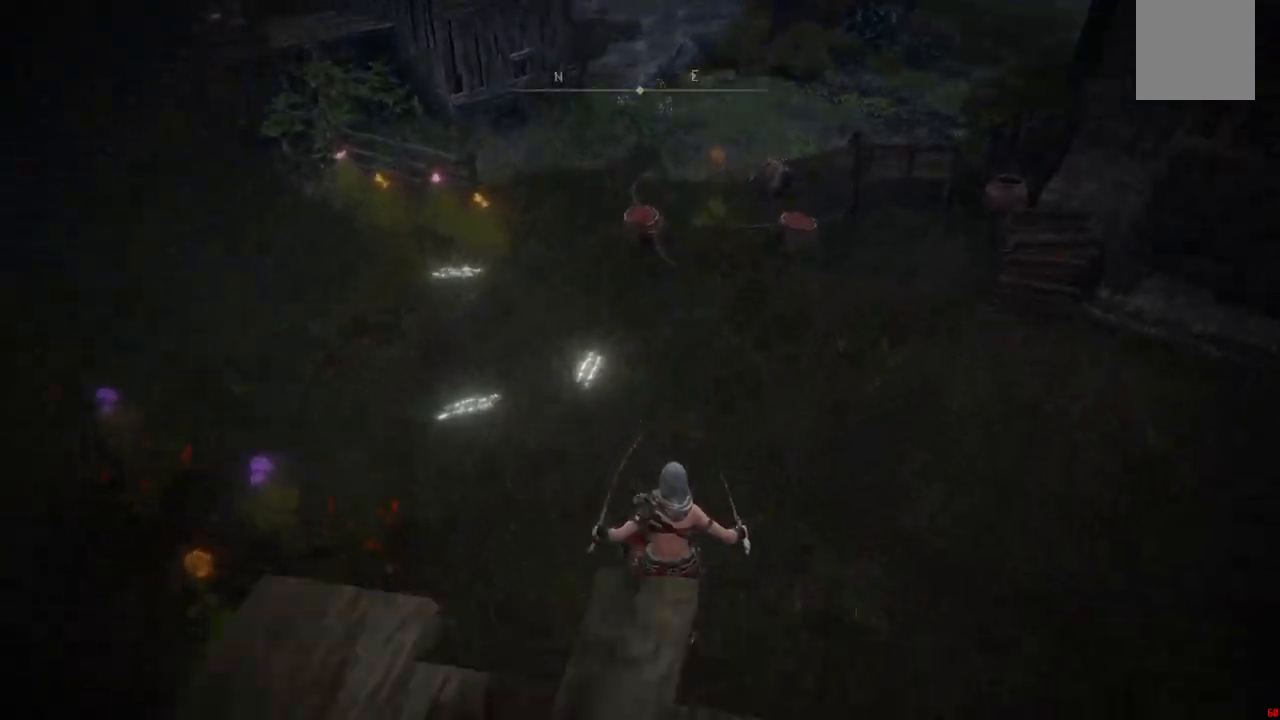
{"dt_ms": 500, "buttons": [], "left_stick": "up", "right_stick": "center", "events": [[367, "right_stick", "center"]]}
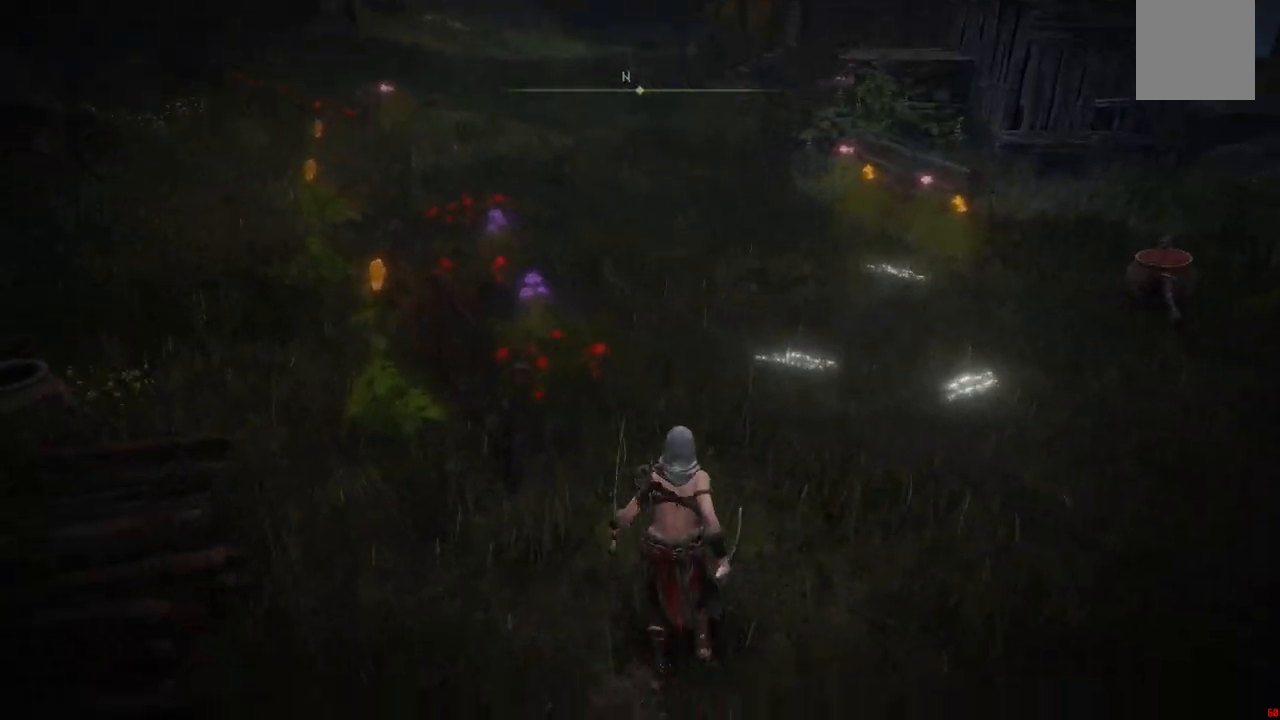
{"dt_ms": 1000, "buttons": [], "left_stick": "up-left", "right_stick": "center"}
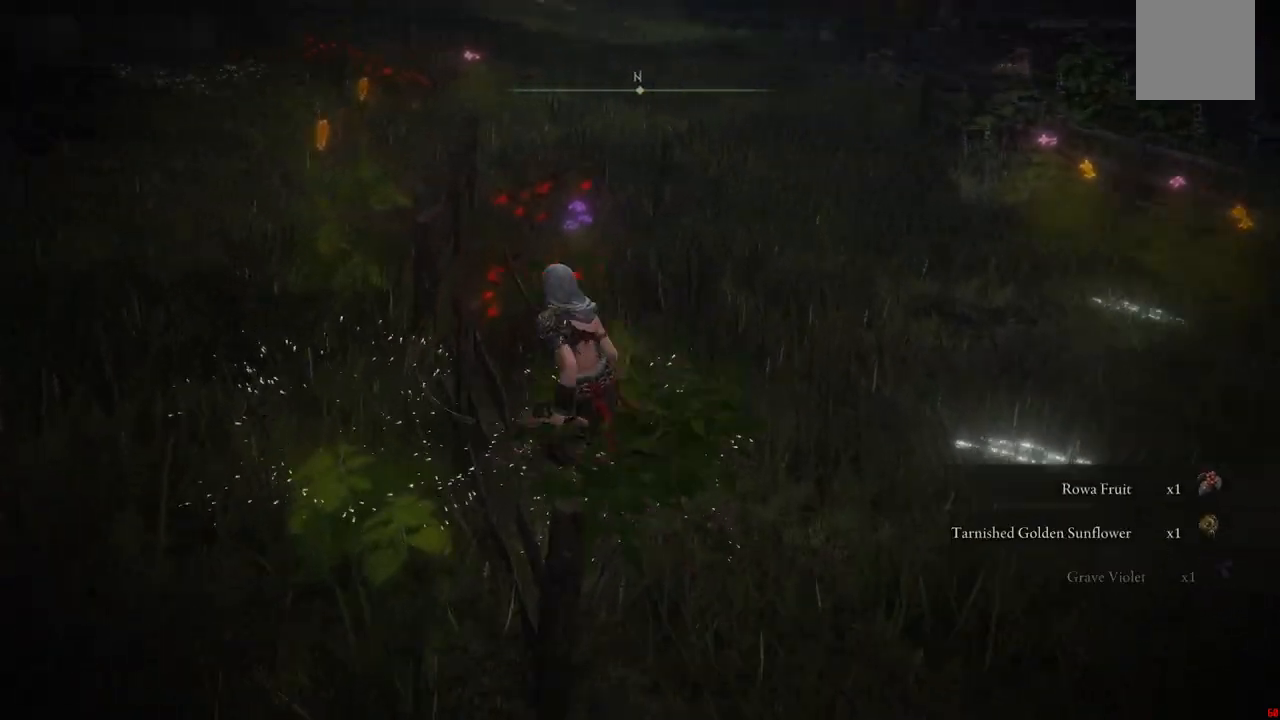
{"dt_ms": 500, "buttons": [], "left_stick": "up", "right_stick": "center"}
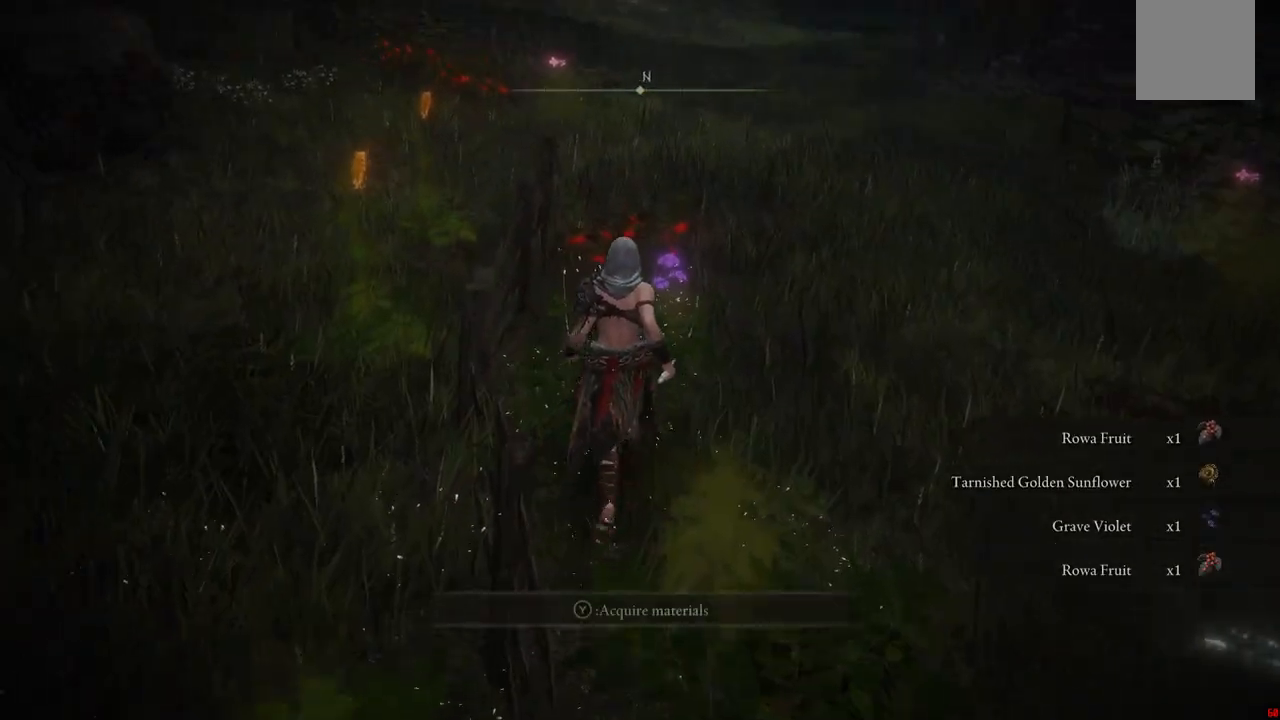
{"dt_ms": 500, "buttons": ["Y"], "left_stick": "up-left", "right_stick": "center"}
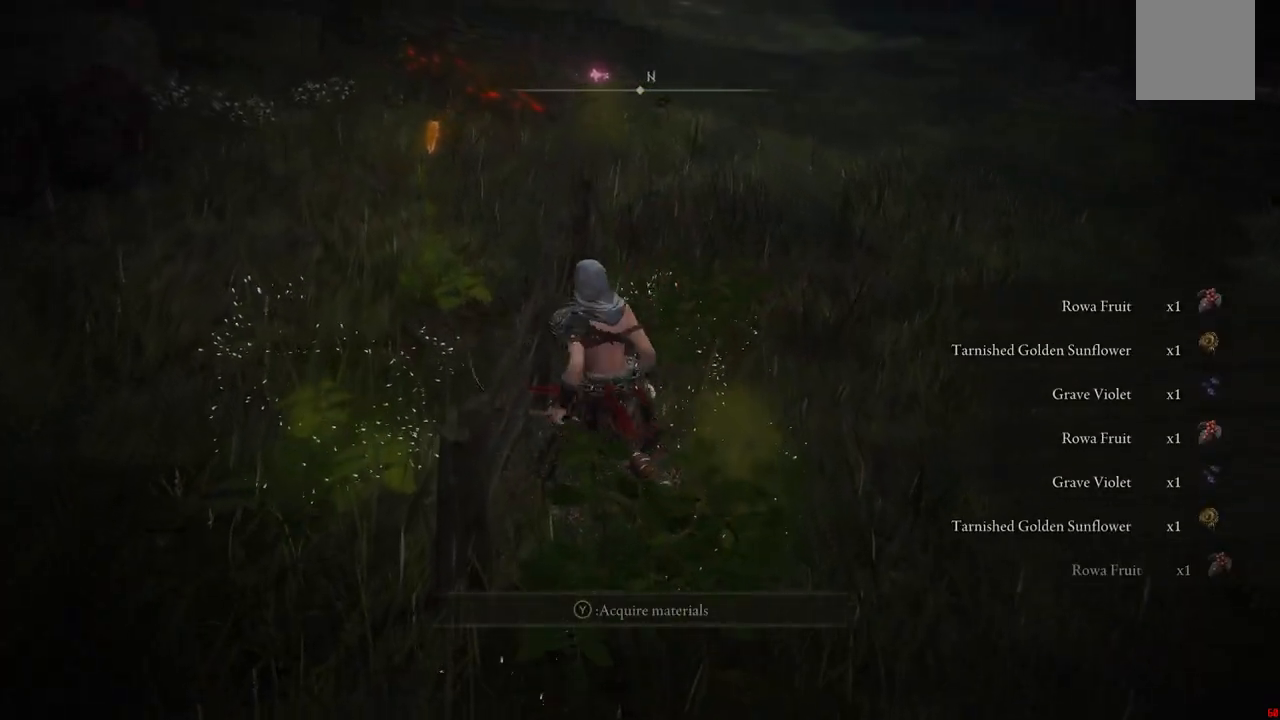
{"dt_ms": 500, "buttons": [], "left_stick": "down-right", "right_stick": "center", "events": [[17, "left_stick", "up"], [83, "Y", "up"], [117, "left_stick", "up-right"], [183, "Y", "down"], [300, "Y", "up"], [417, "left_stick", "down-right"]]}
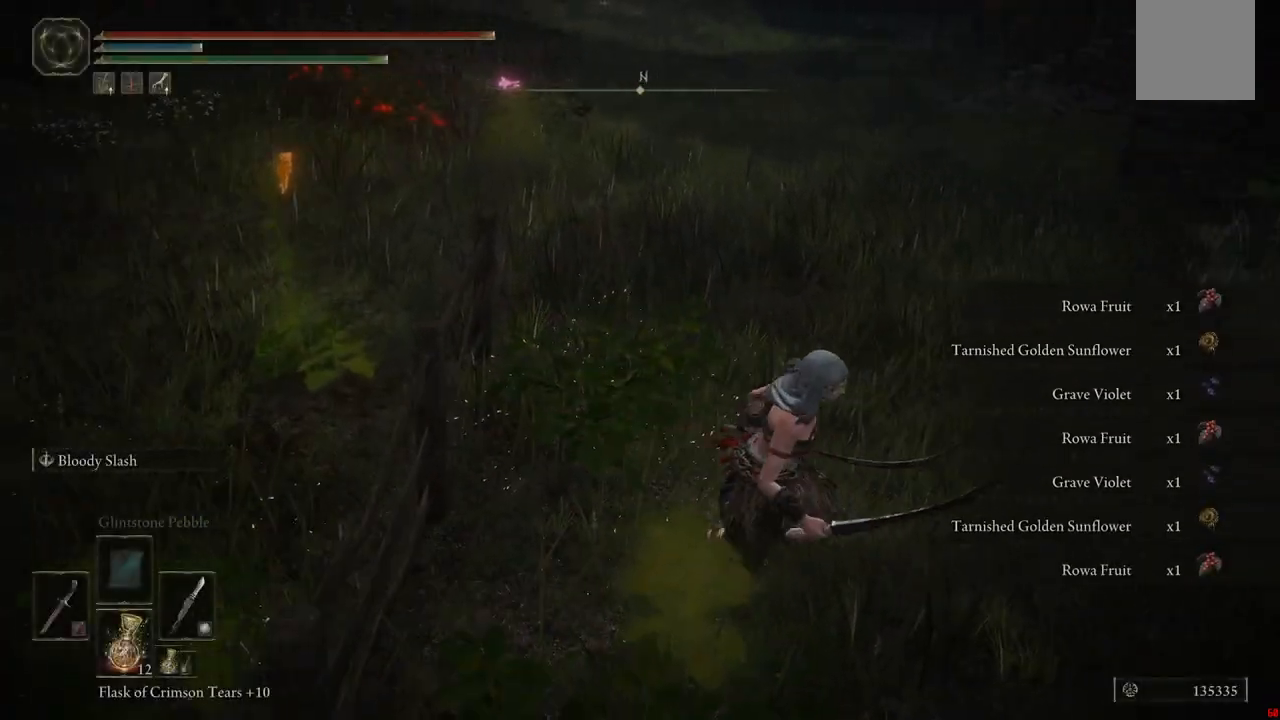
{"dt_ms": 500, "buttons": [], "left_stick": "up-right", "right_stick": "center"}
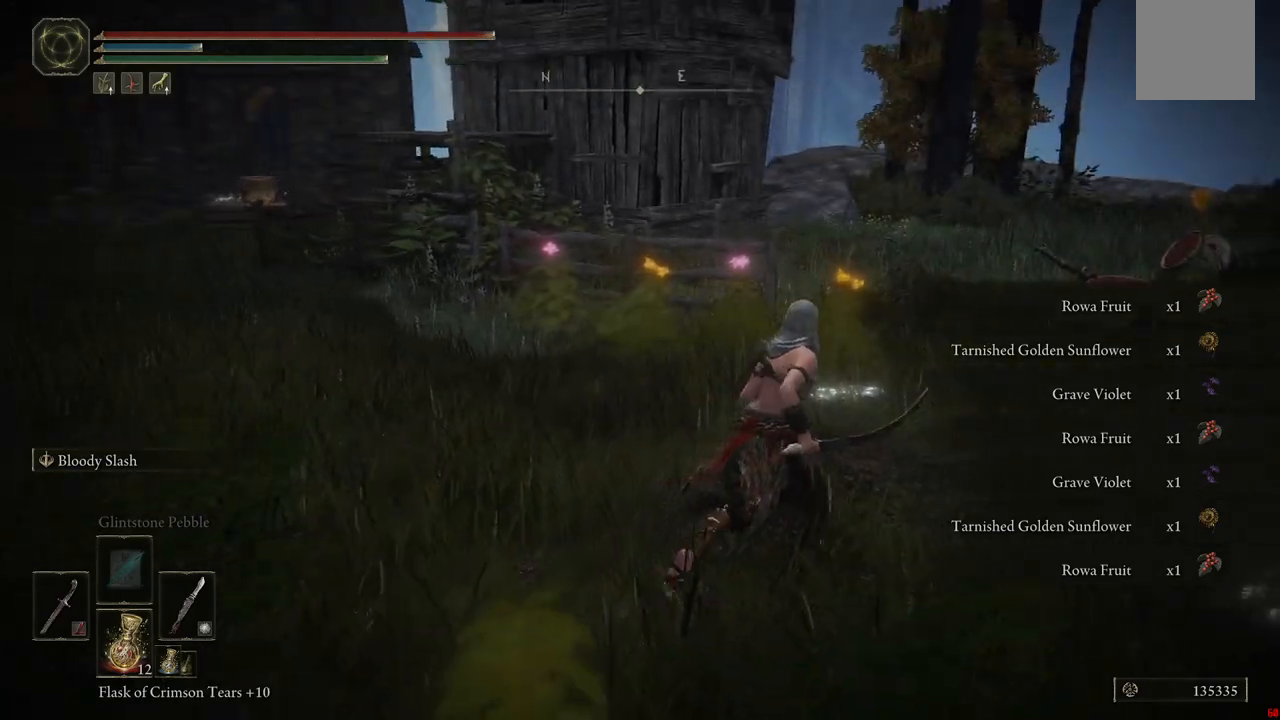
{"dt_ms": 1000, "buttons": [], "left_stick": "up-right", "right_stick": "center"}
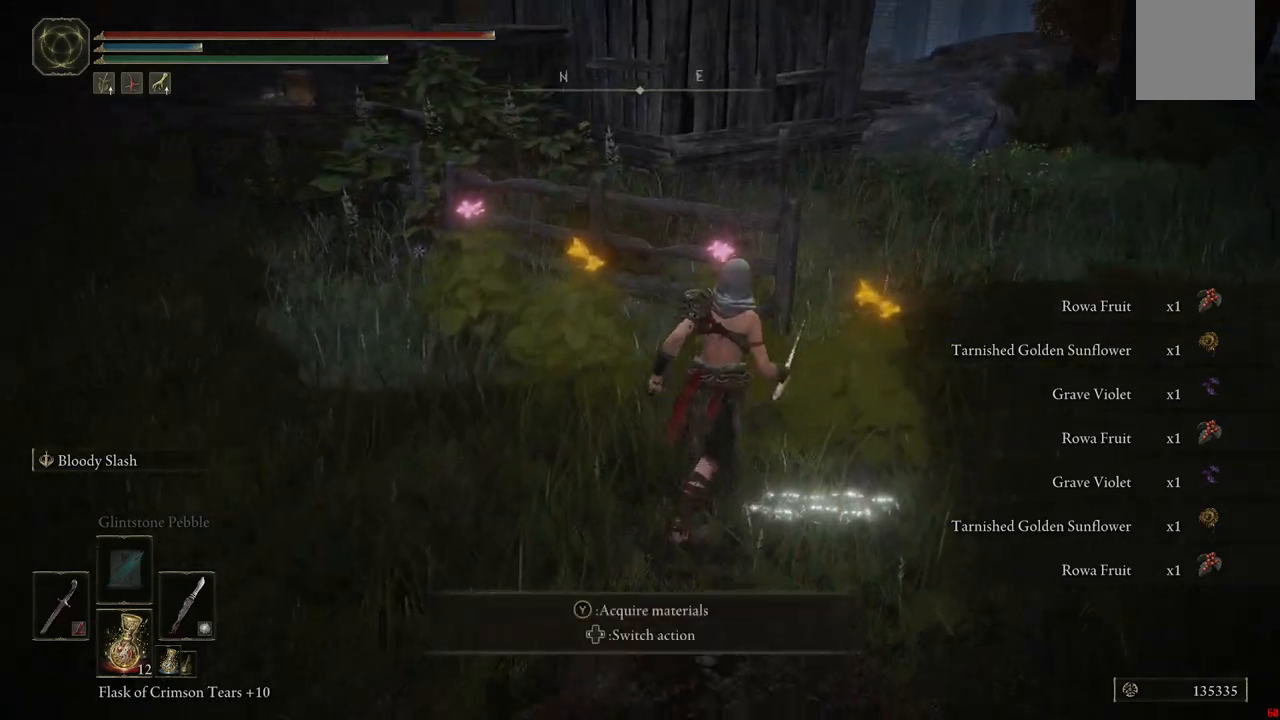
{"dt_ms": 500, "buttons": [], "left_stick": "center", "right_stick": "right", "events": [[67, "right_stick", "right"], [183, "left_stick", "center"]]}
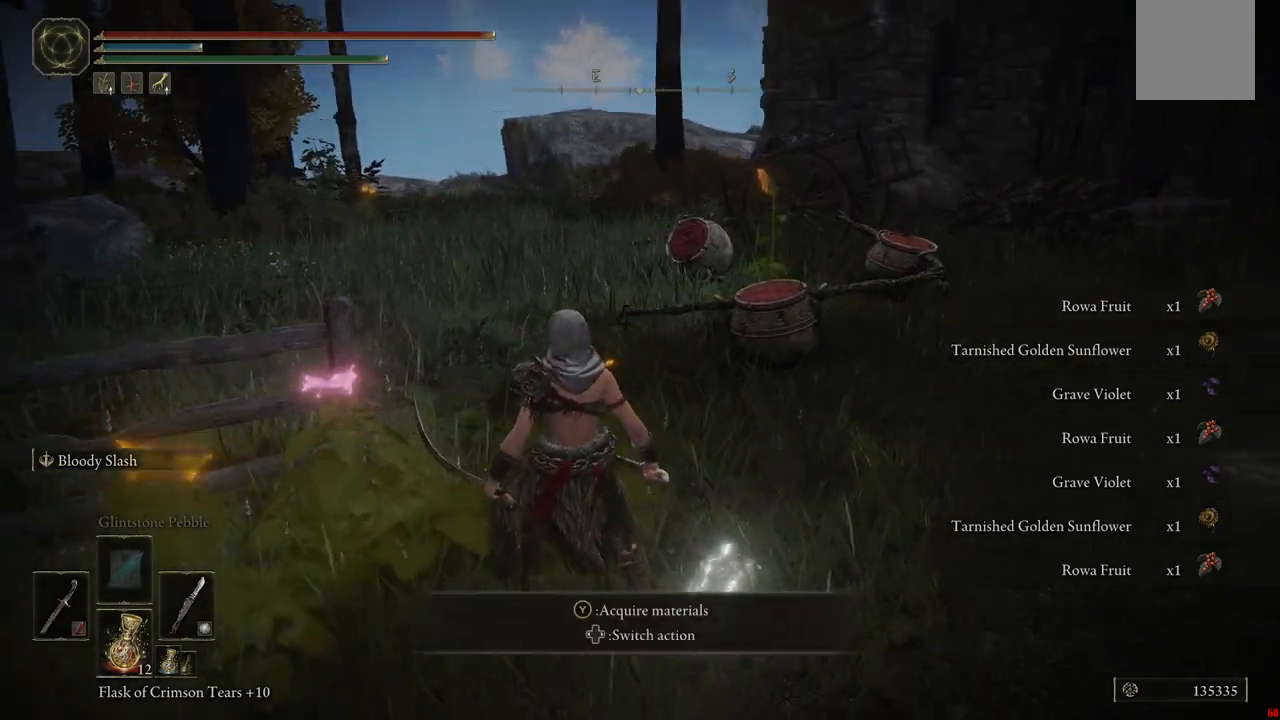
{"dt_ms": 500, "buttons": [], "left_stick": "center", "right_stick": "center", "events": [[17, "right_stick", "center"]]}
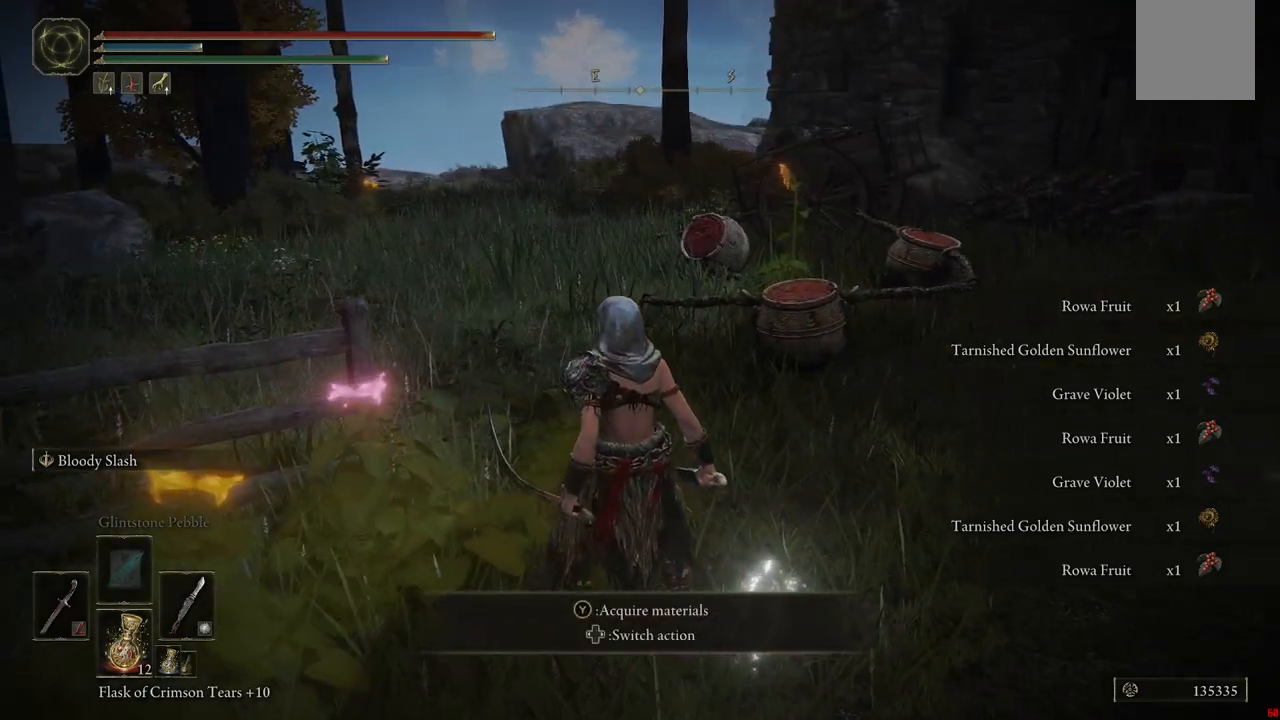
{"dt_ms": 1000, "buttons": ["Y"], "left_stick": "left", "right_stick": "center"}
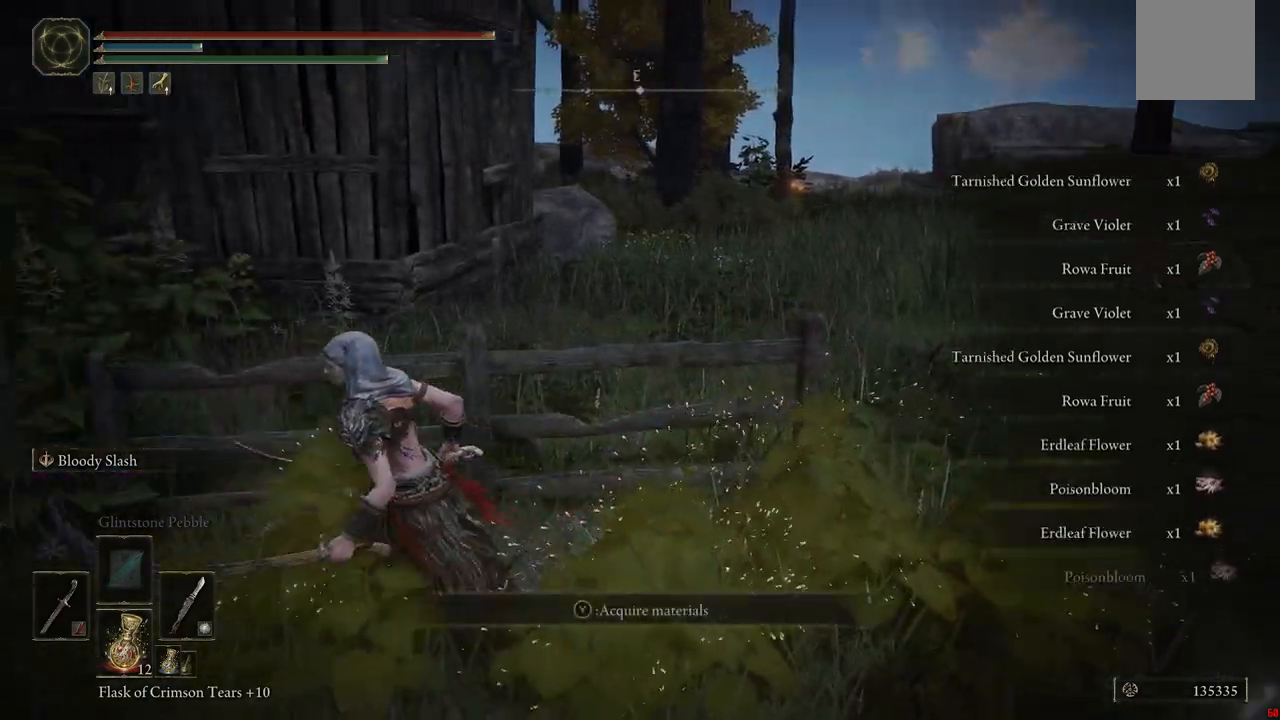
{"dt_ms": 1000, "buttons": [], "left_stick": "up-right", "right_stick": "center"}